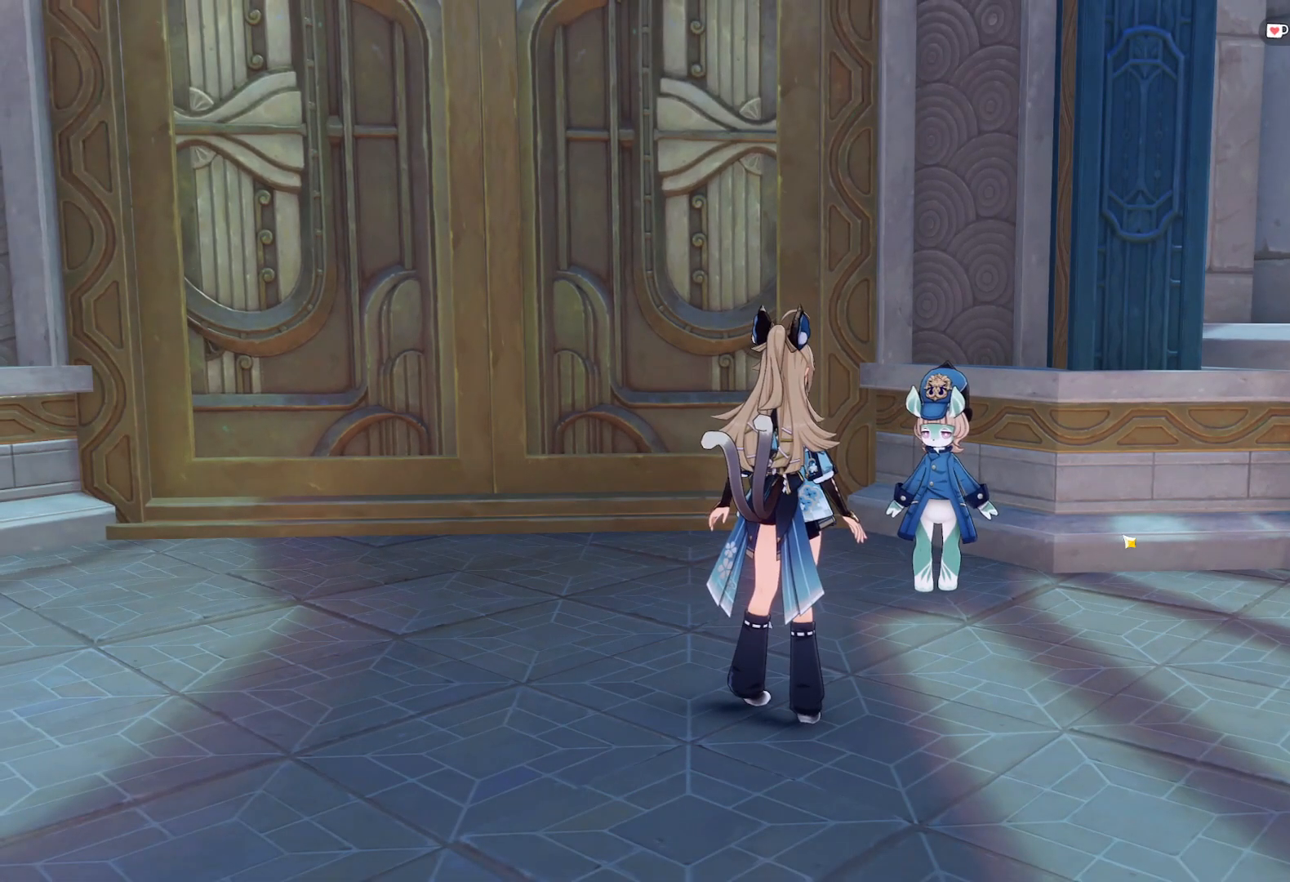
Gameplay with keyboard and mouse; each line is a JSON object with the keys and mouse buttons held at the frame after it. "events" lists presses ("down") and releases ("up") of "1", "2", "3", "4", "5", "a", "alt", "b", "c", "ctrl", "d", "e", "f", "g", "q", "r", "s", "shift", "space", "t", "tab", "v", "w", "x", "z", "mouse_left", "mouse_wheel", "mouse_right", "mouse_mb4" and "mouse_mb5" between this image and that frame as [ms after this image, input, new state], when the widget could be followed in between. "mouse_left", "mouse_wheel", "mouse_right", "mouse_mb4", "mouse_mb5" = the "left", "wheel", "right", "mb4", "mb5" buttons of the "mouse" list. No other keys are recorded. "wheel" means that the mouse wheel is clicked or scrolled. Mouse movement is not recorded.
{"keys": [], "mouse": [], "events": [[267, "f", "down"], [367, "f", "up"]]}
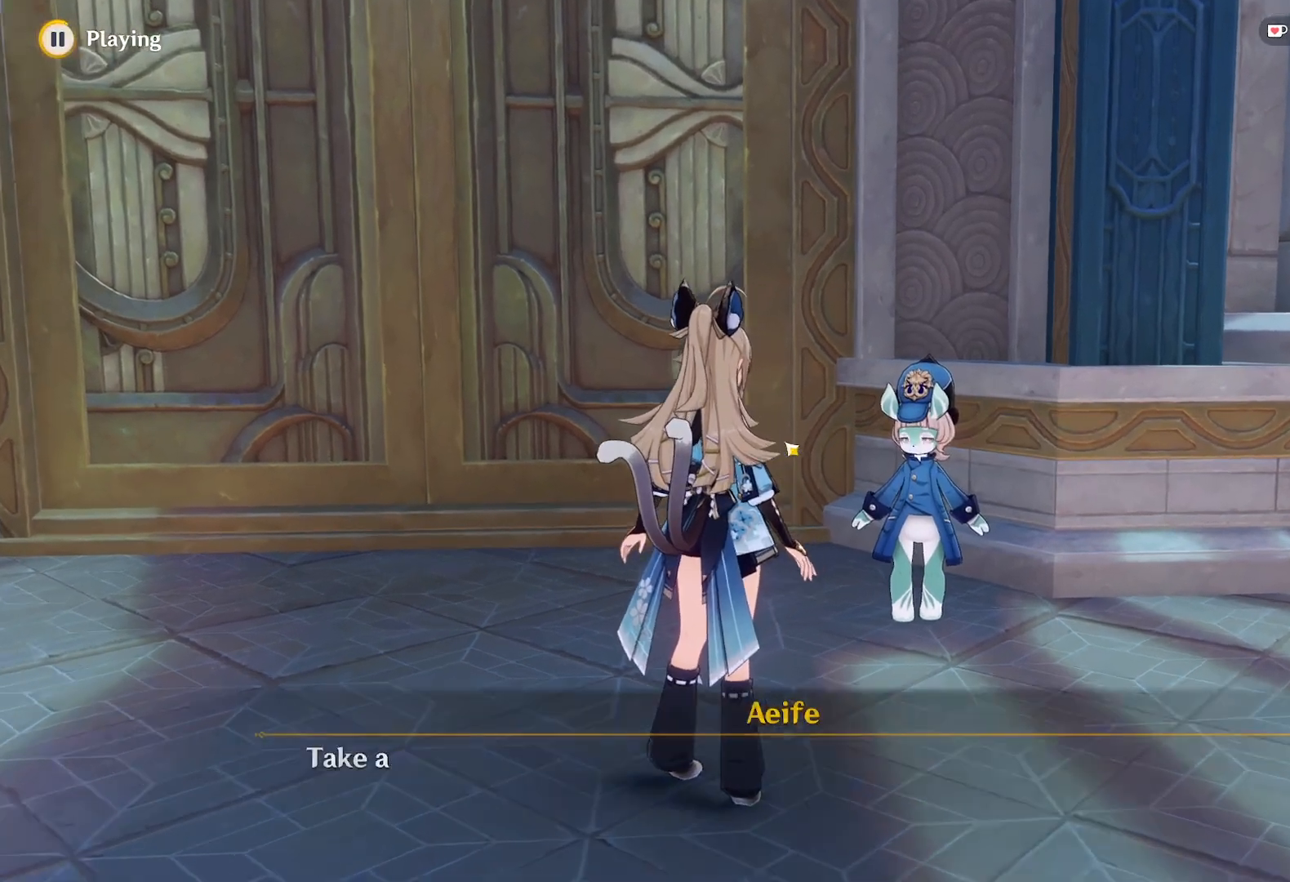
{"keys": [], "mouse": [], "events": []}
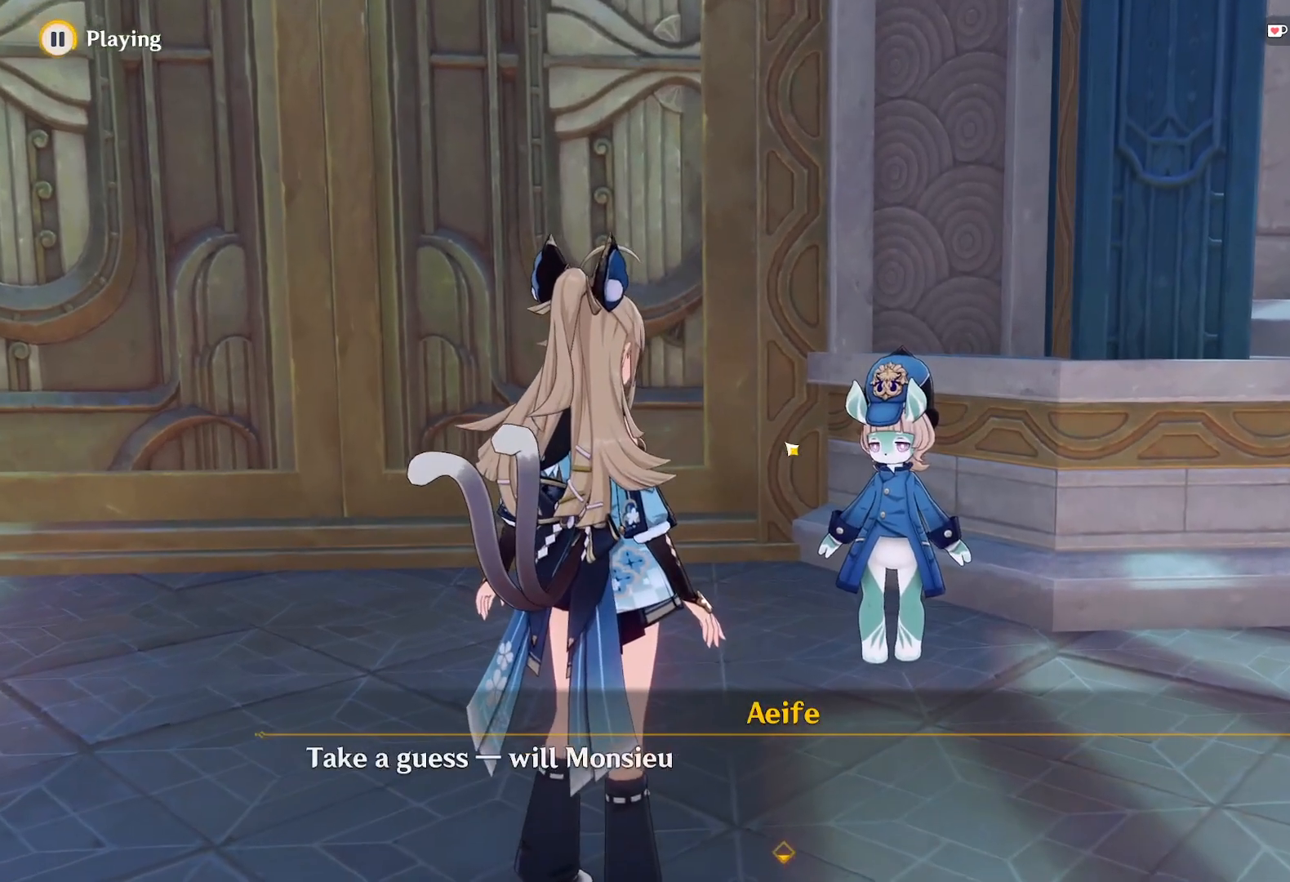
{"keys": [], "mouse": [], "events": [[233, "space", "down"], [350, "space", "up"]]}
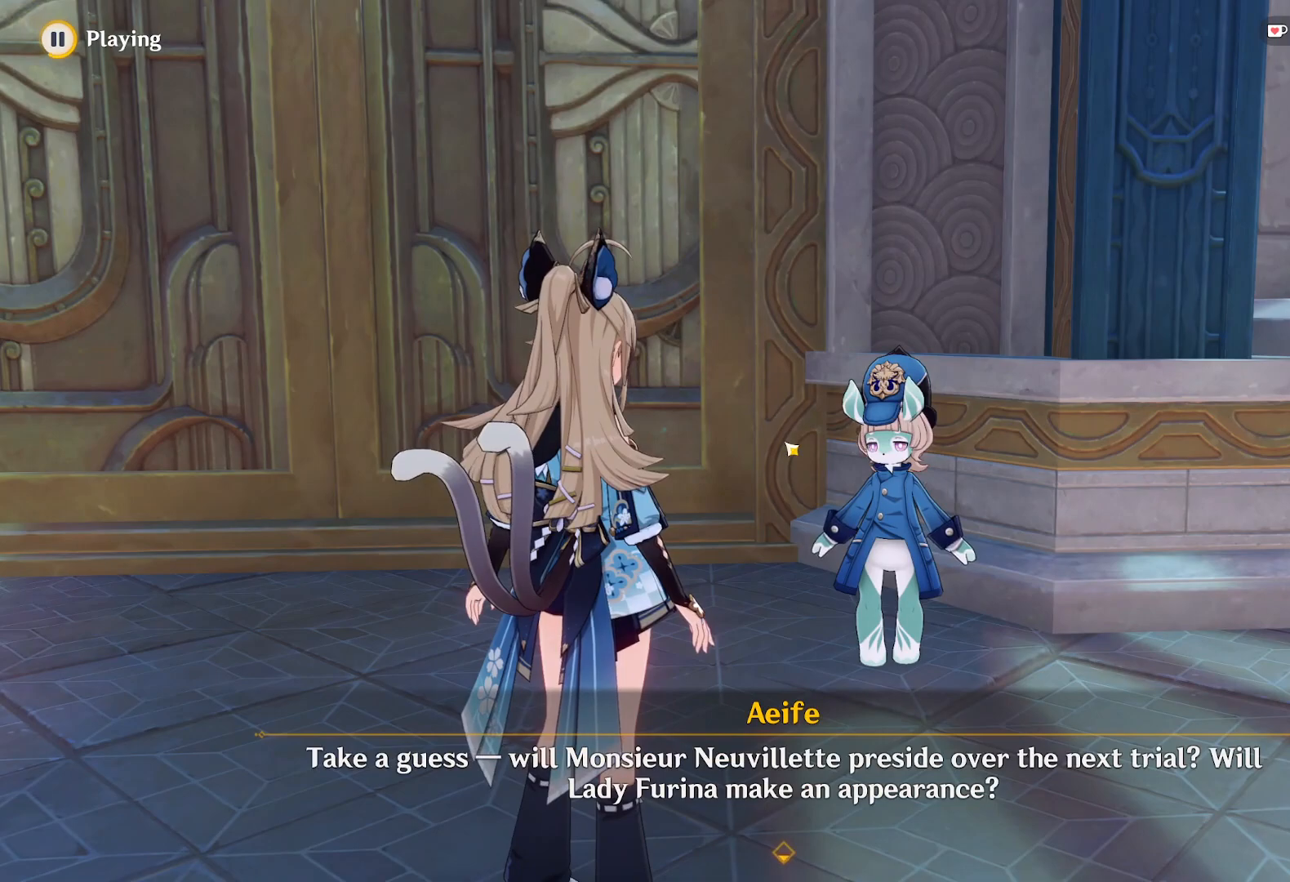
{"keys": [], "mouse": [], "events": [[217, "space", "down"], [350, "space", "up"]]}
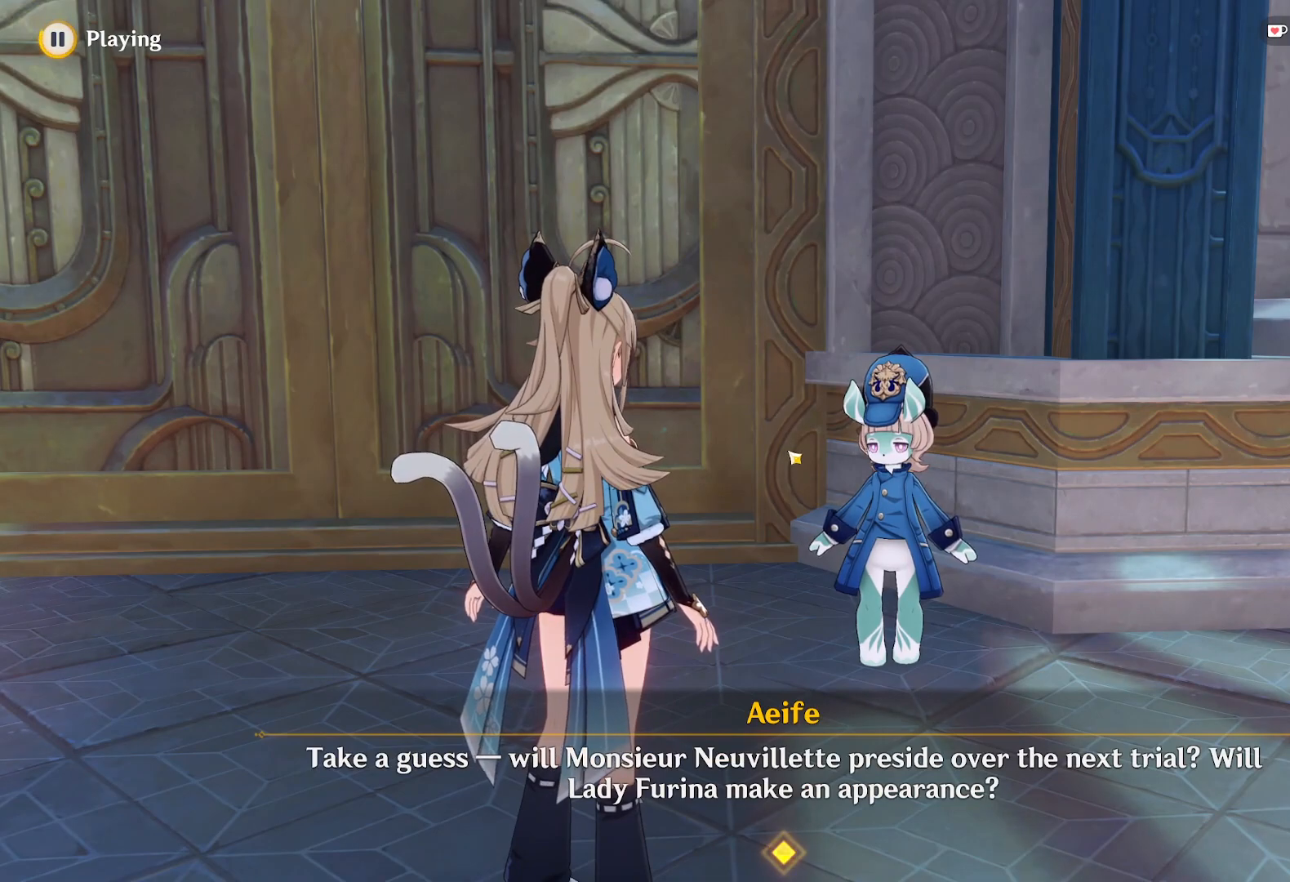
{"keys": [], "mouse": [], "events": []}
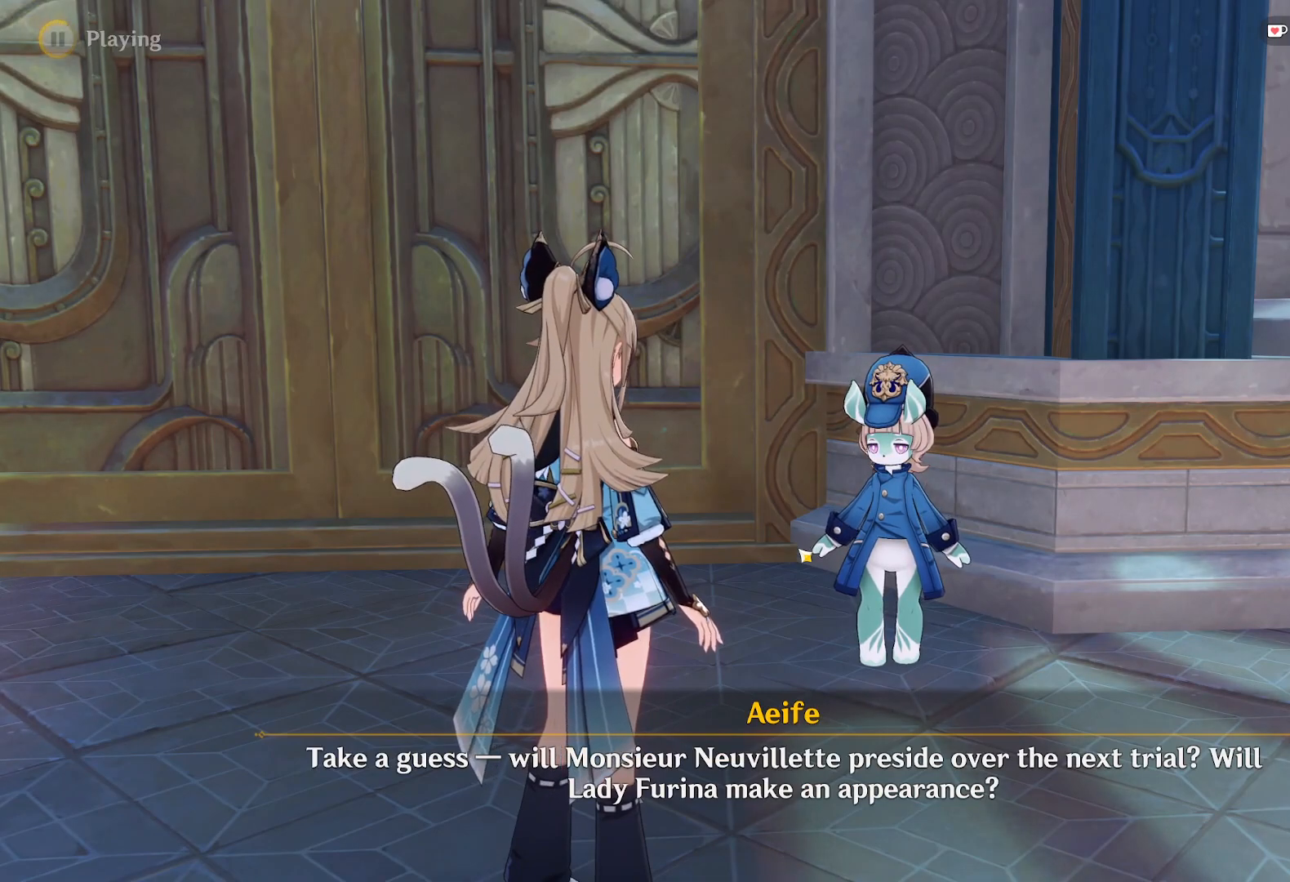
{"keys": [], "mouse": [], "events": []}
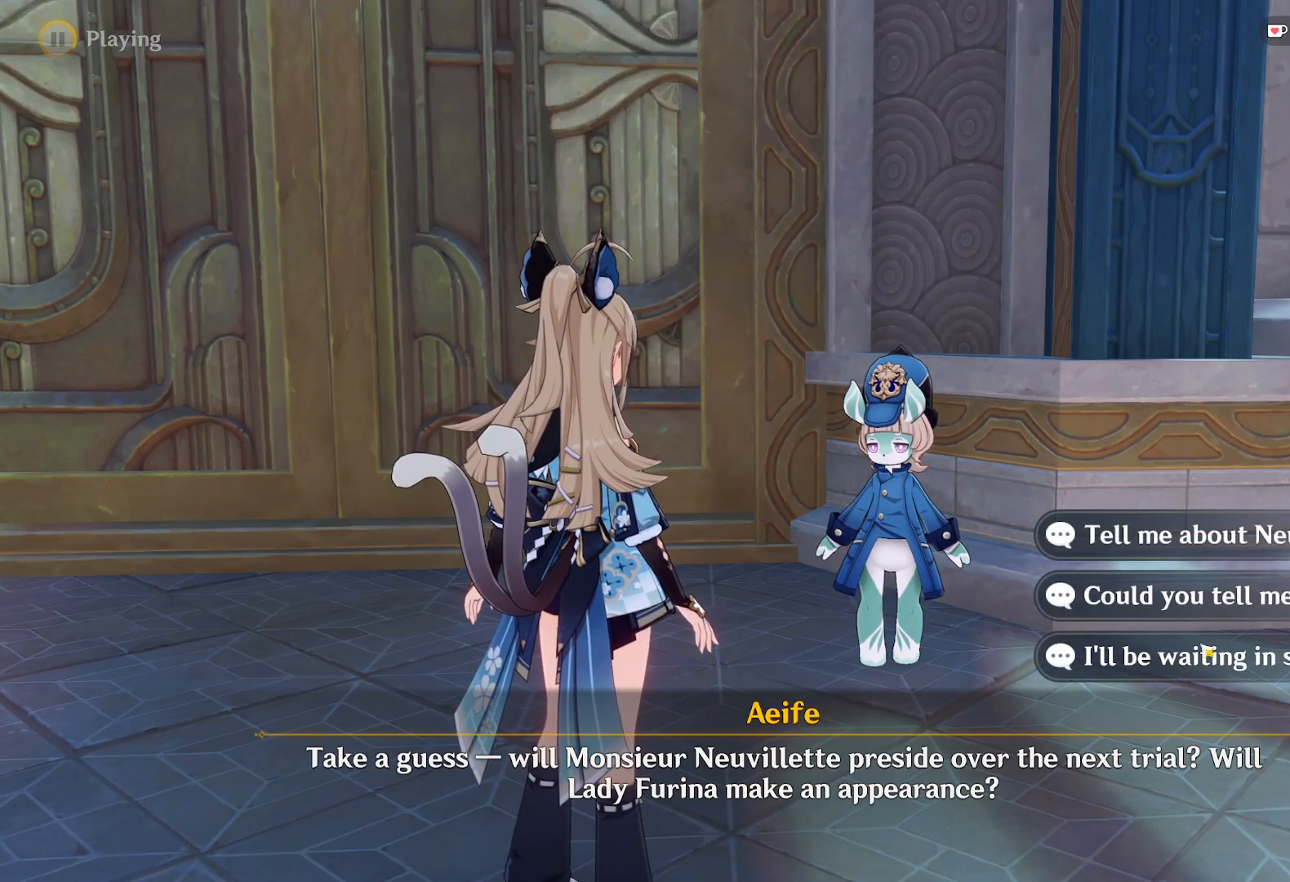
{"keys": [], "mouse": ["left"], "events": [[417, "mouse_left", "down"]]}
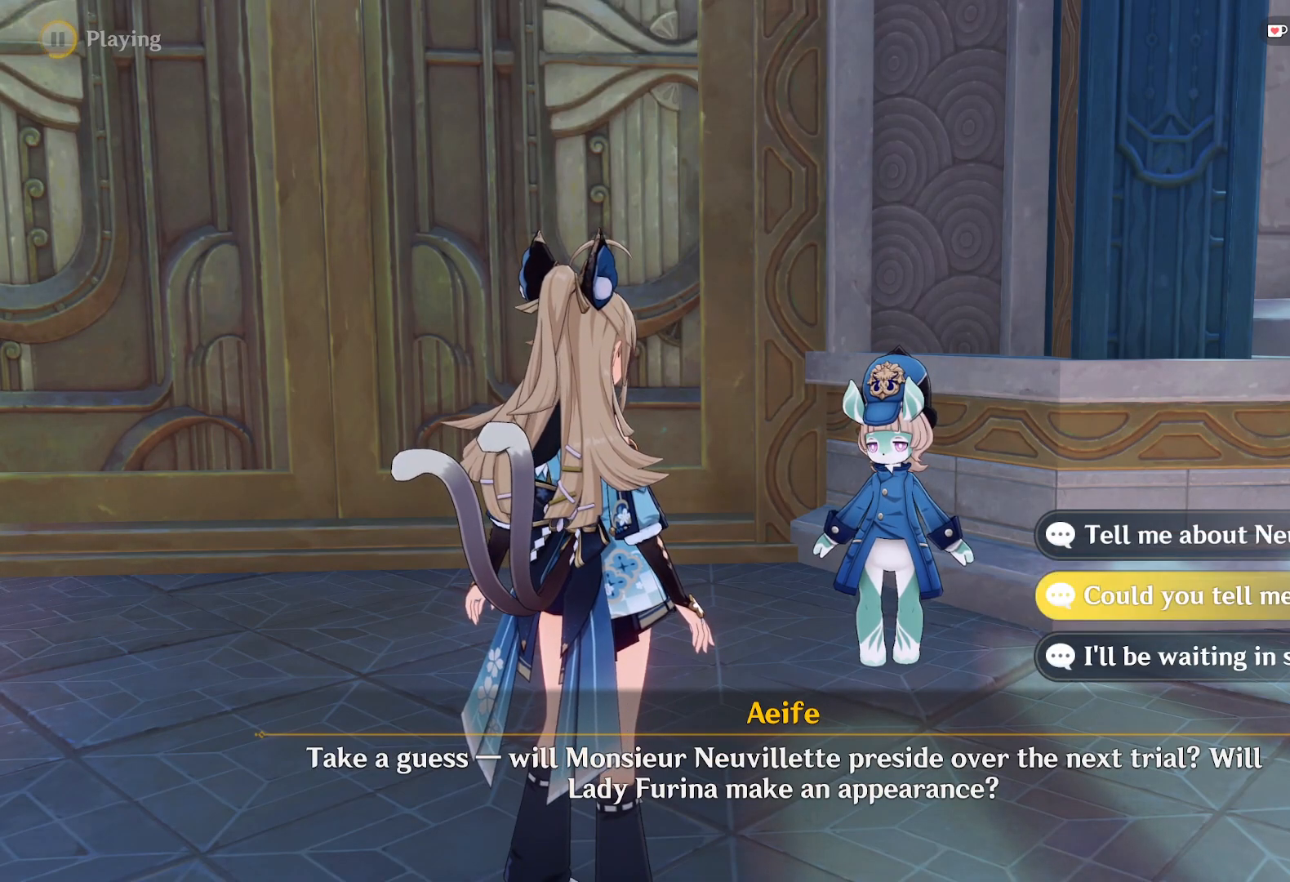
{"keys": [], "mouse": [], "events": [[17, "mouse_left", "up"]]}
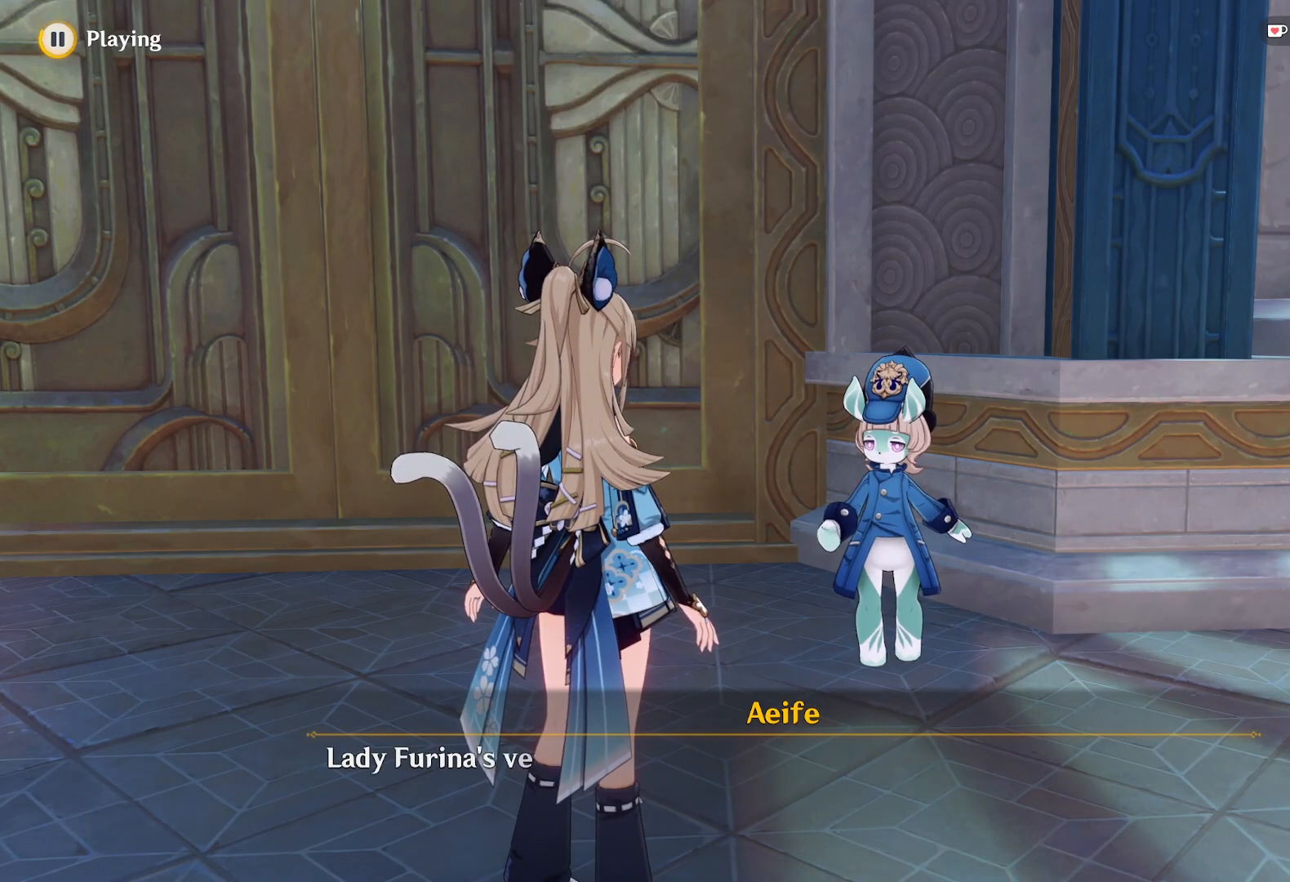
{"keys": [], "mouse": [], "events": []}
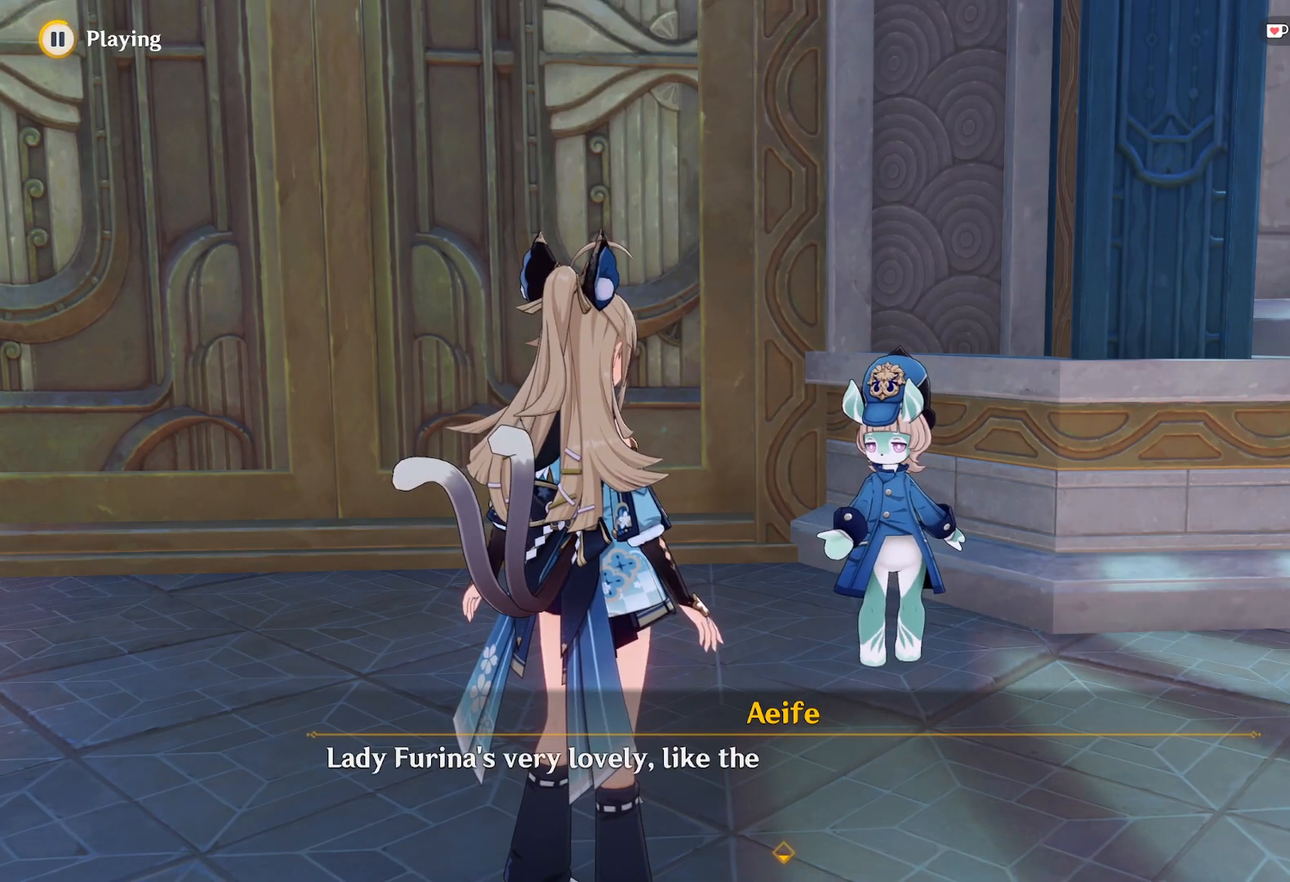
{"keys": [], "mouse": [], "events": []}
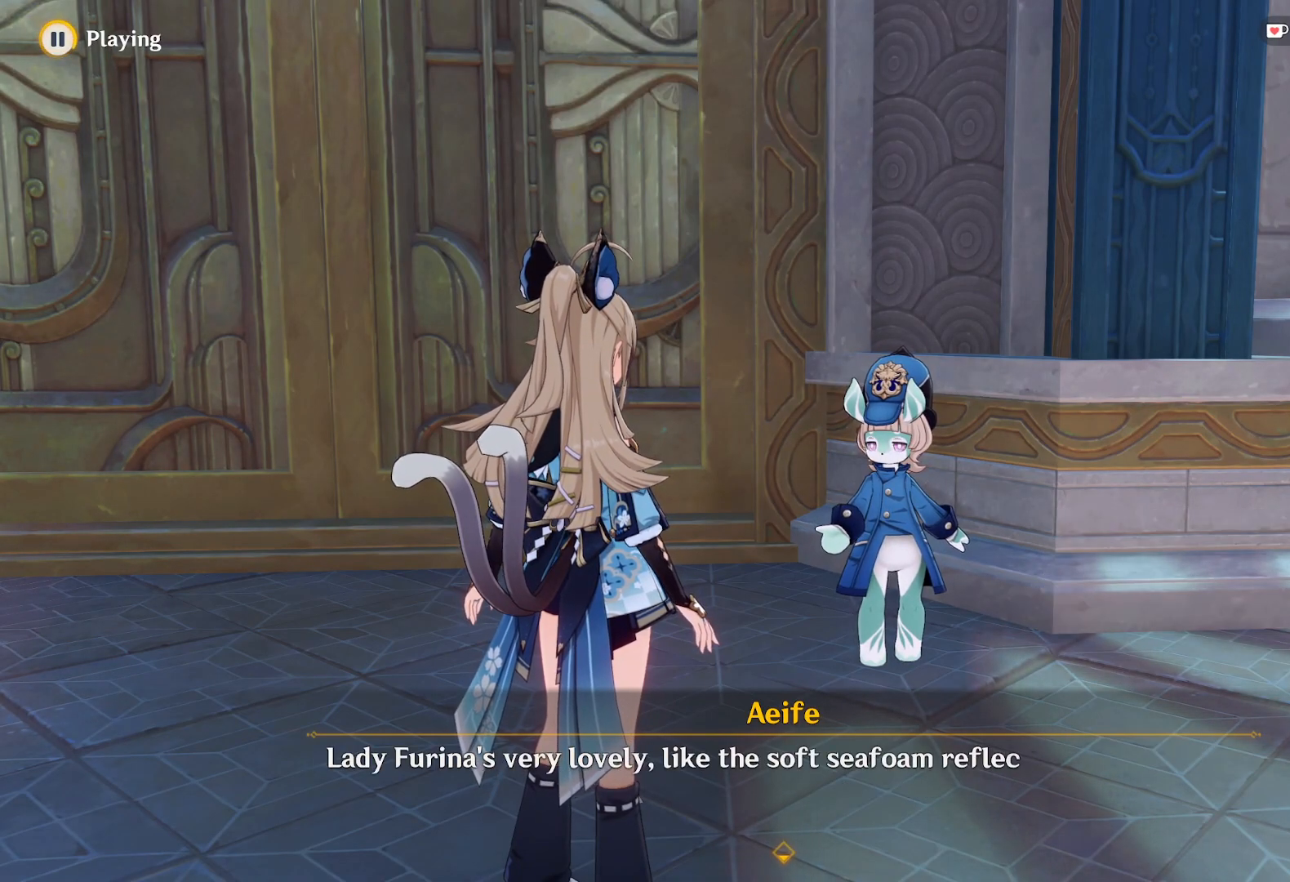
{"keys": [], "mouse": [], "events": []}
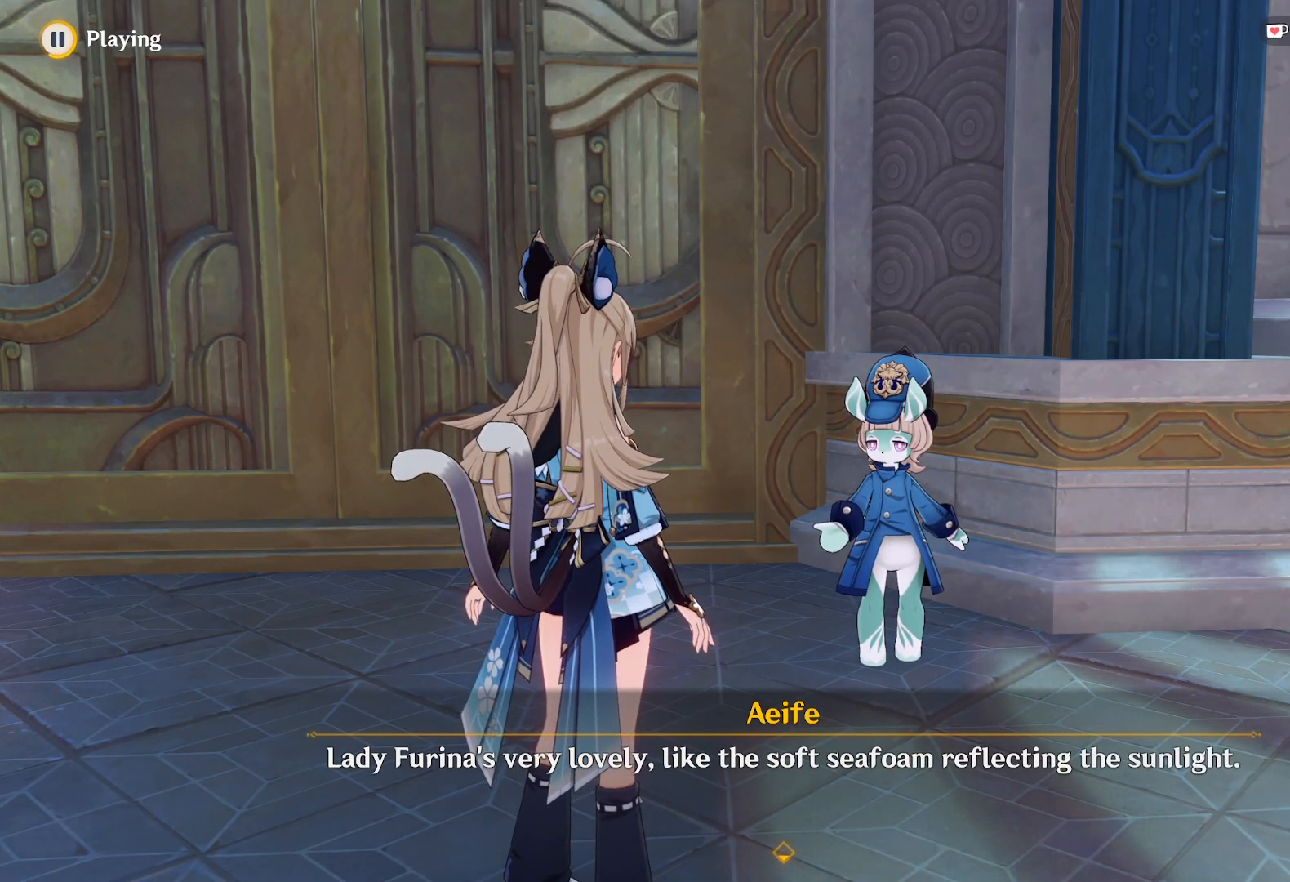
{"keys": [], "mouse": [], "events": []}
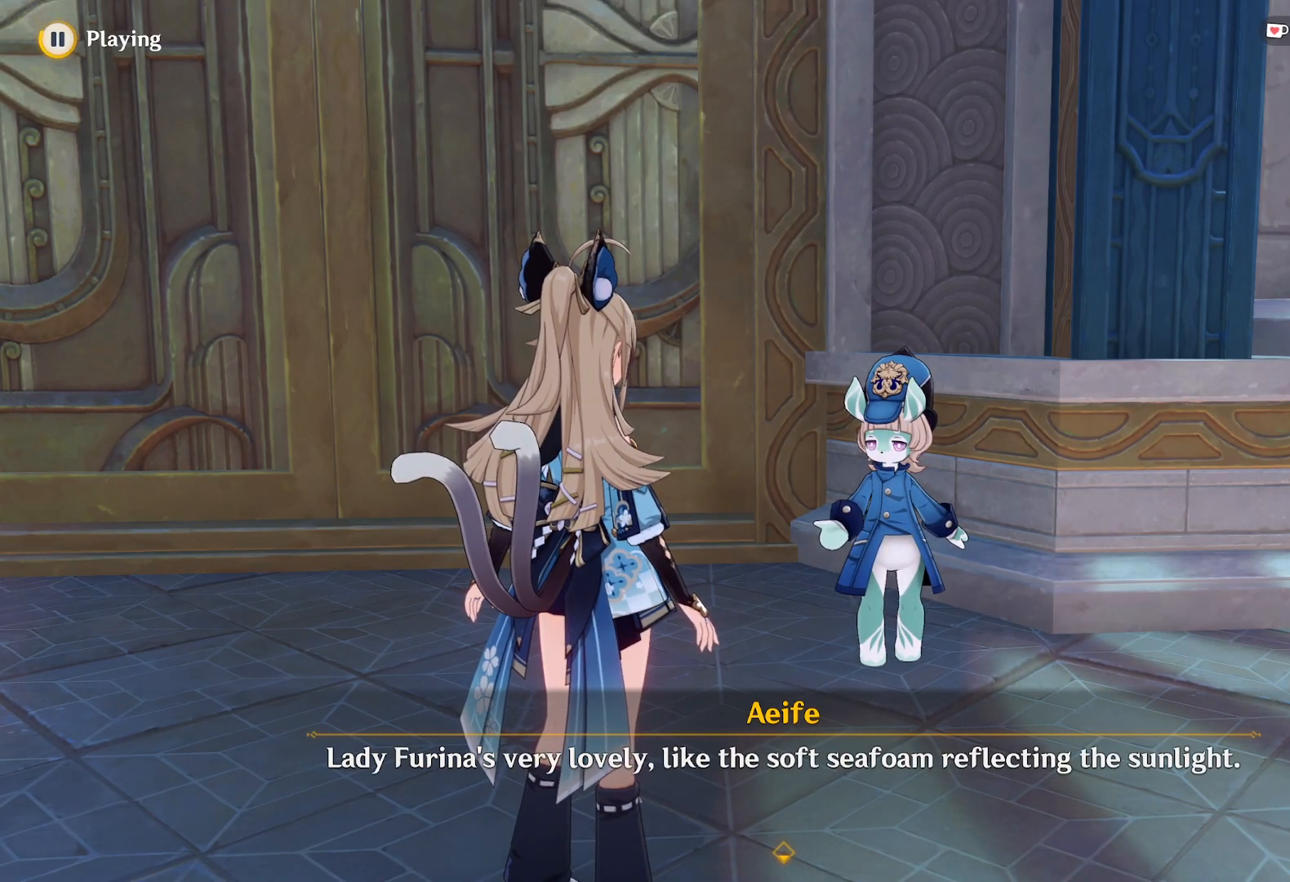
{"keys": [], "mouse": [], "events": [[233, "space", "down"], [350, "space", "up"]]}
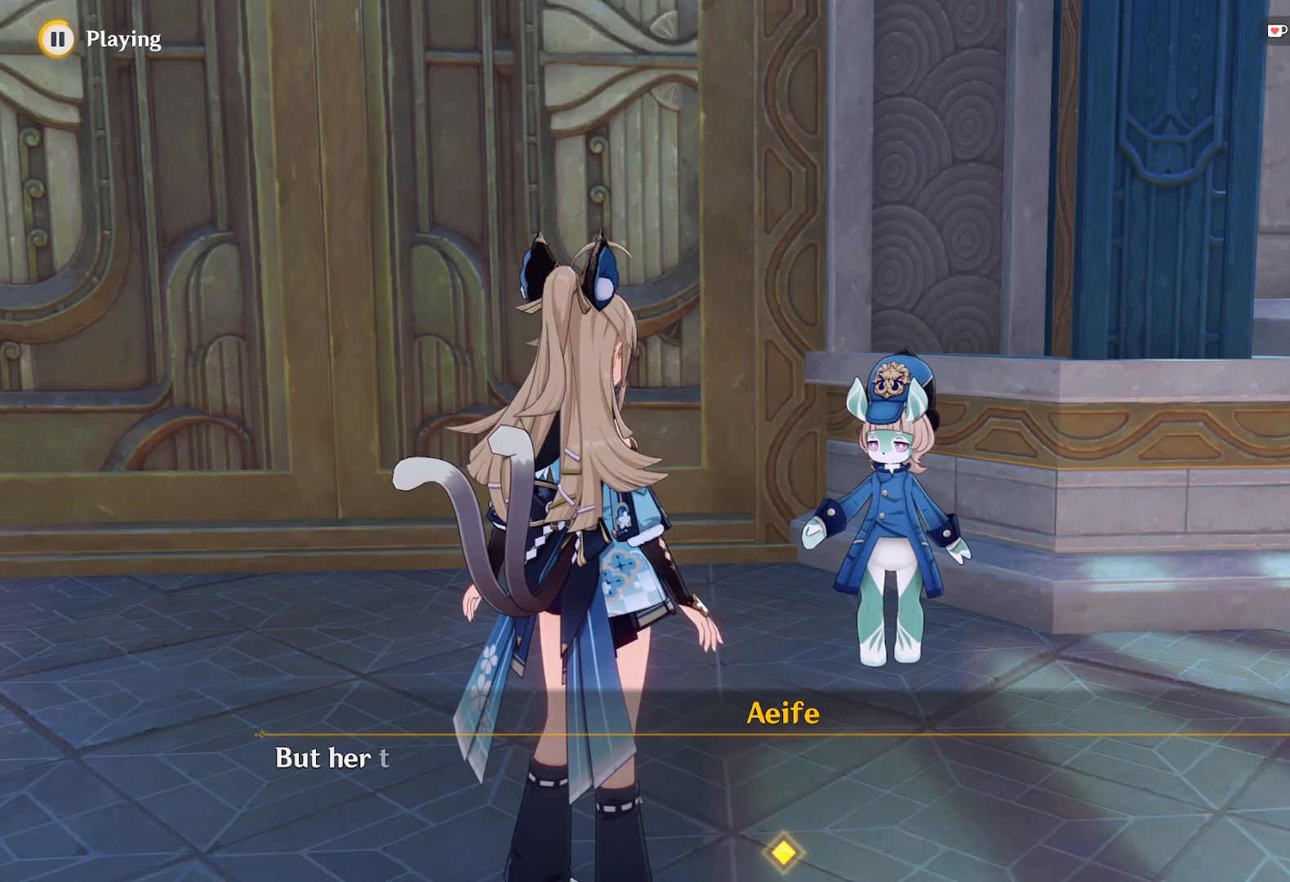
{"keys": [], "mouse": [], "events": []}
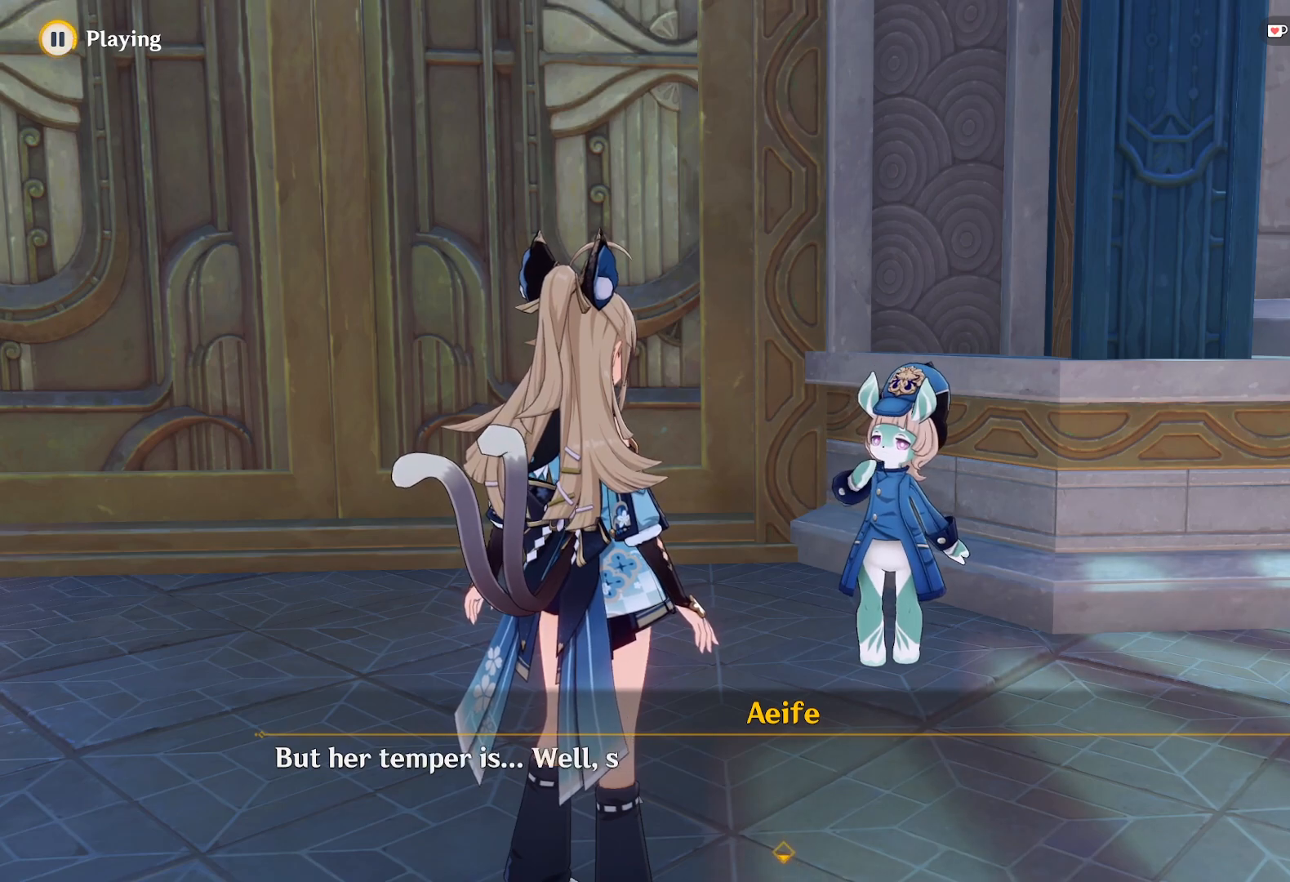
{"keys": [], "mouse": [], "events": []}
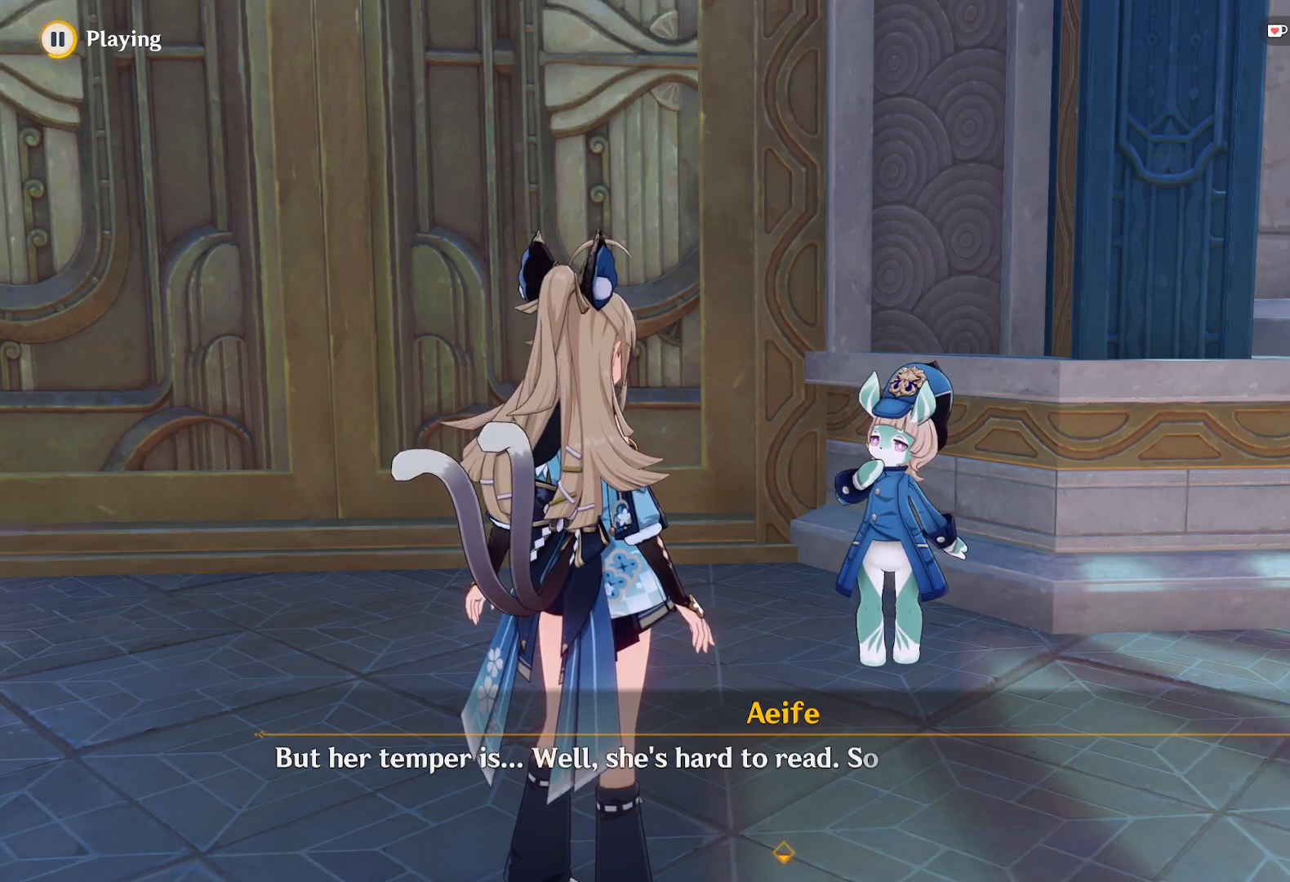
{"keys": [], "mouse": [], "events": []}
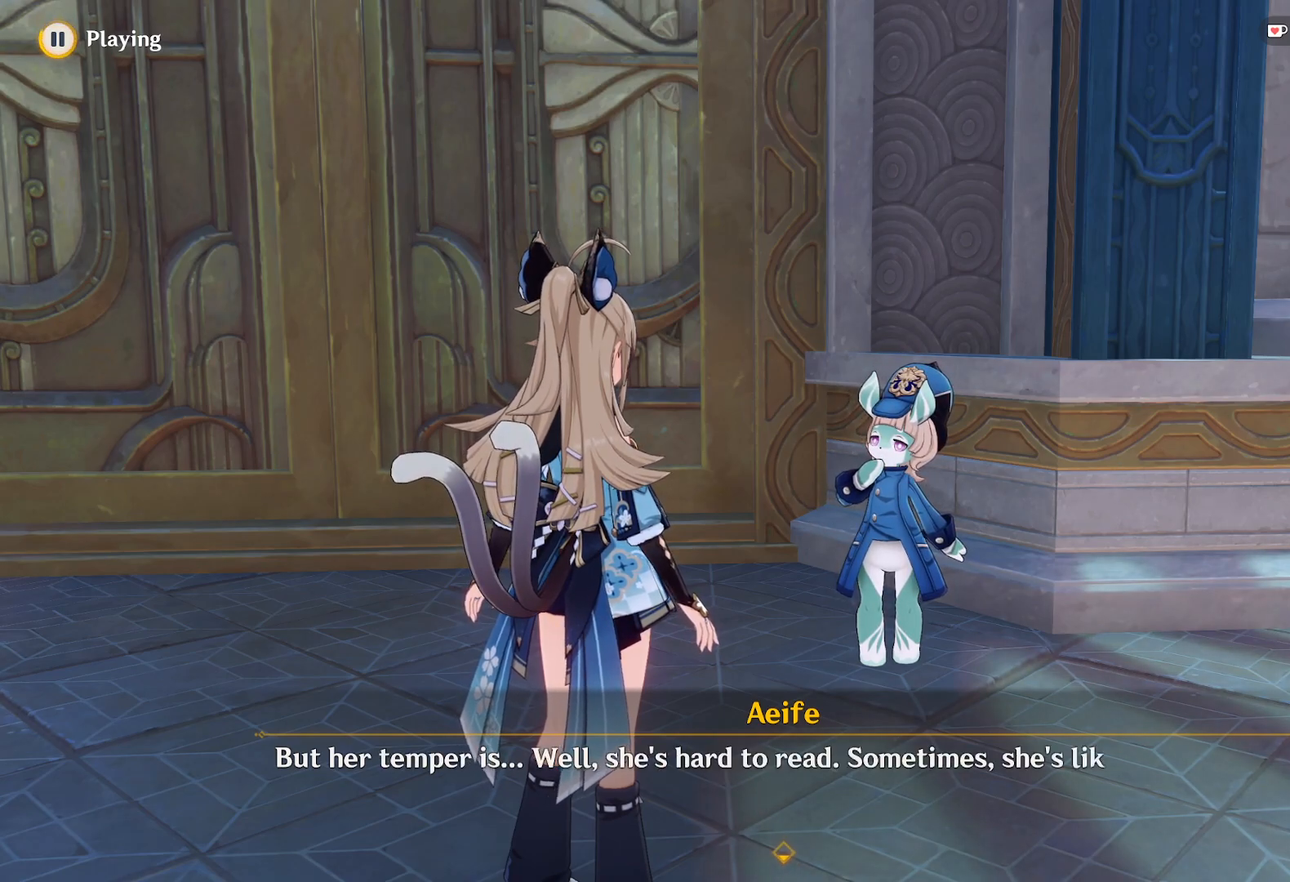
{"keys": [], "mouse": [], "events": []}
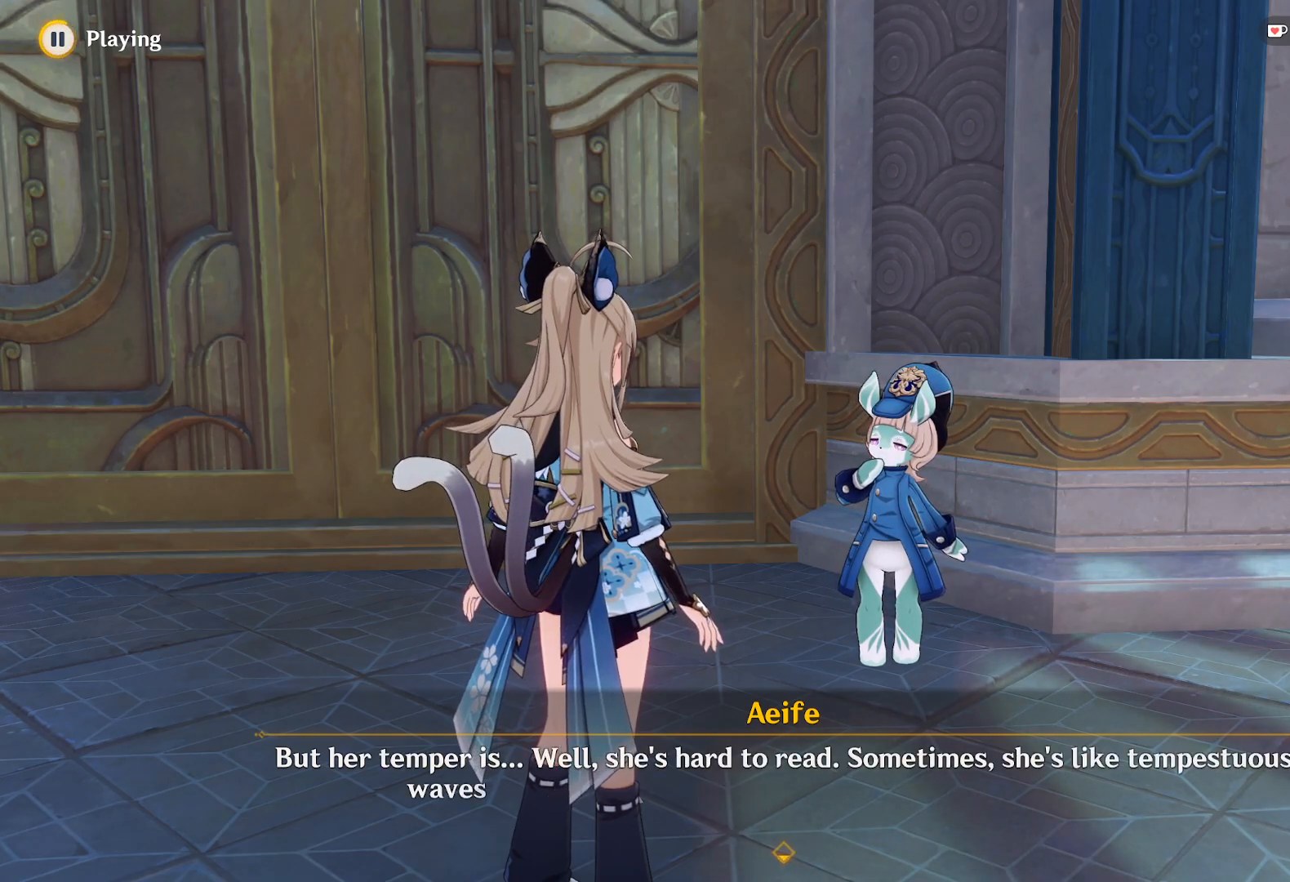
{"keys": [], "mouse": [], "events": []}
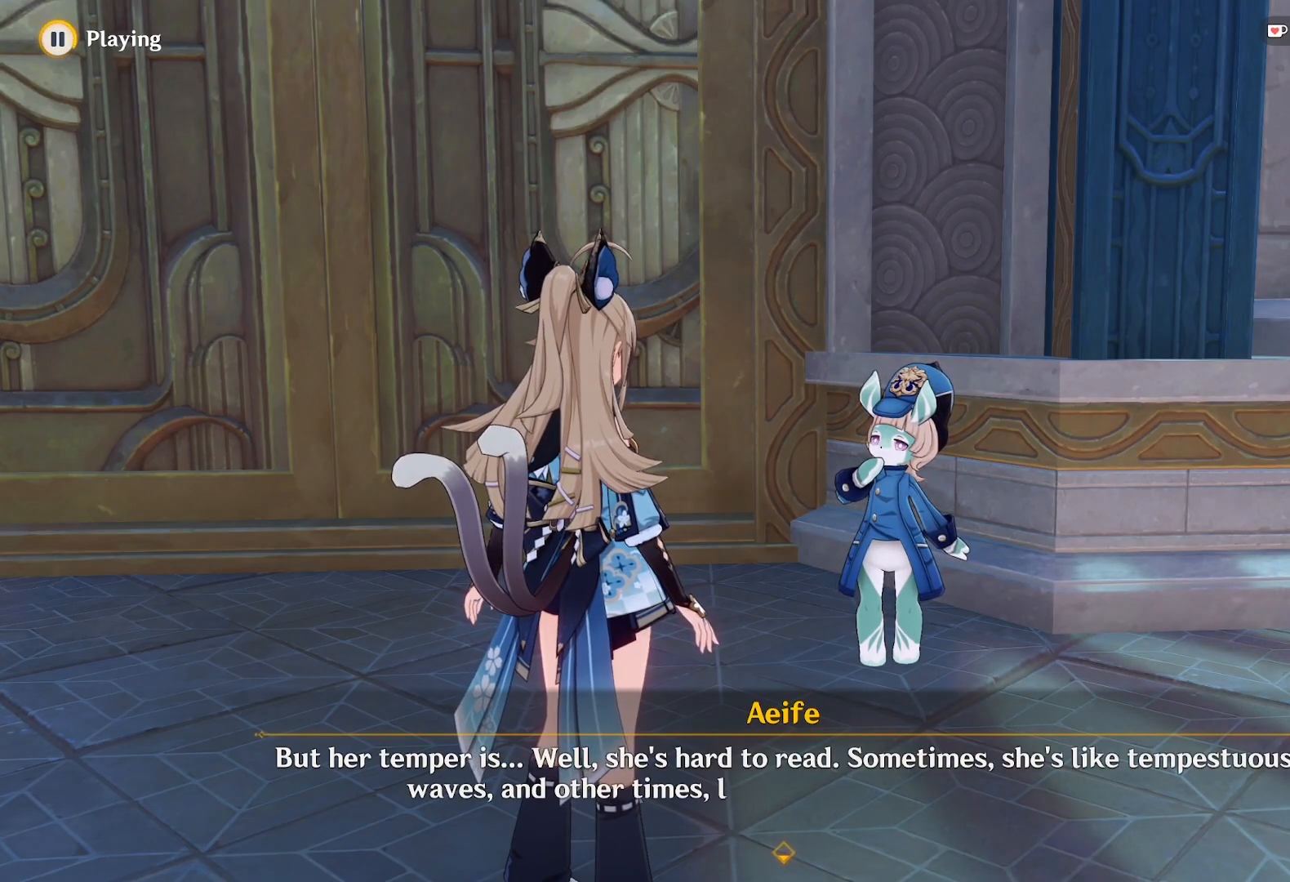
{"keys": [], "mouse": [], "events": []}
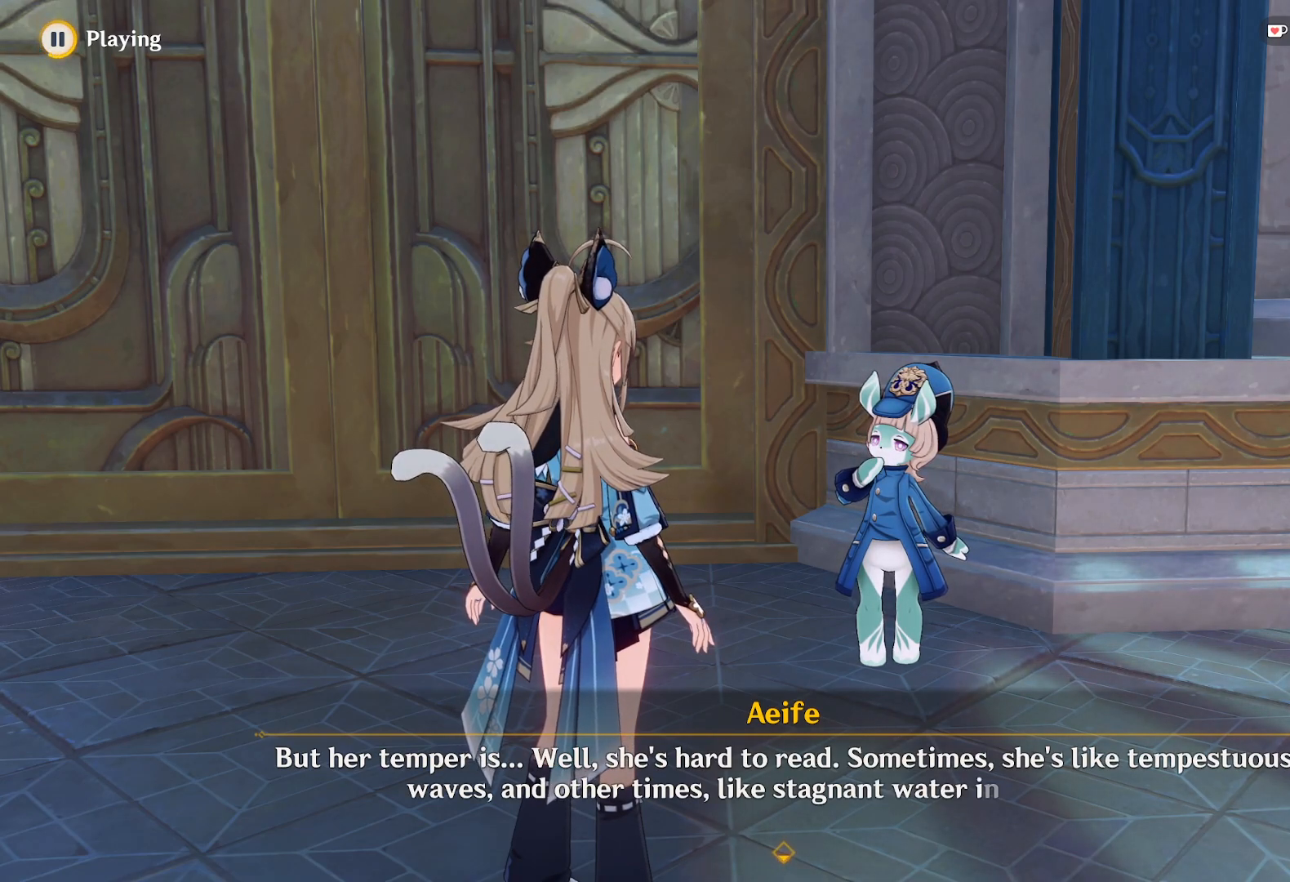
{"keys": [], "mouse": [], "events": []}
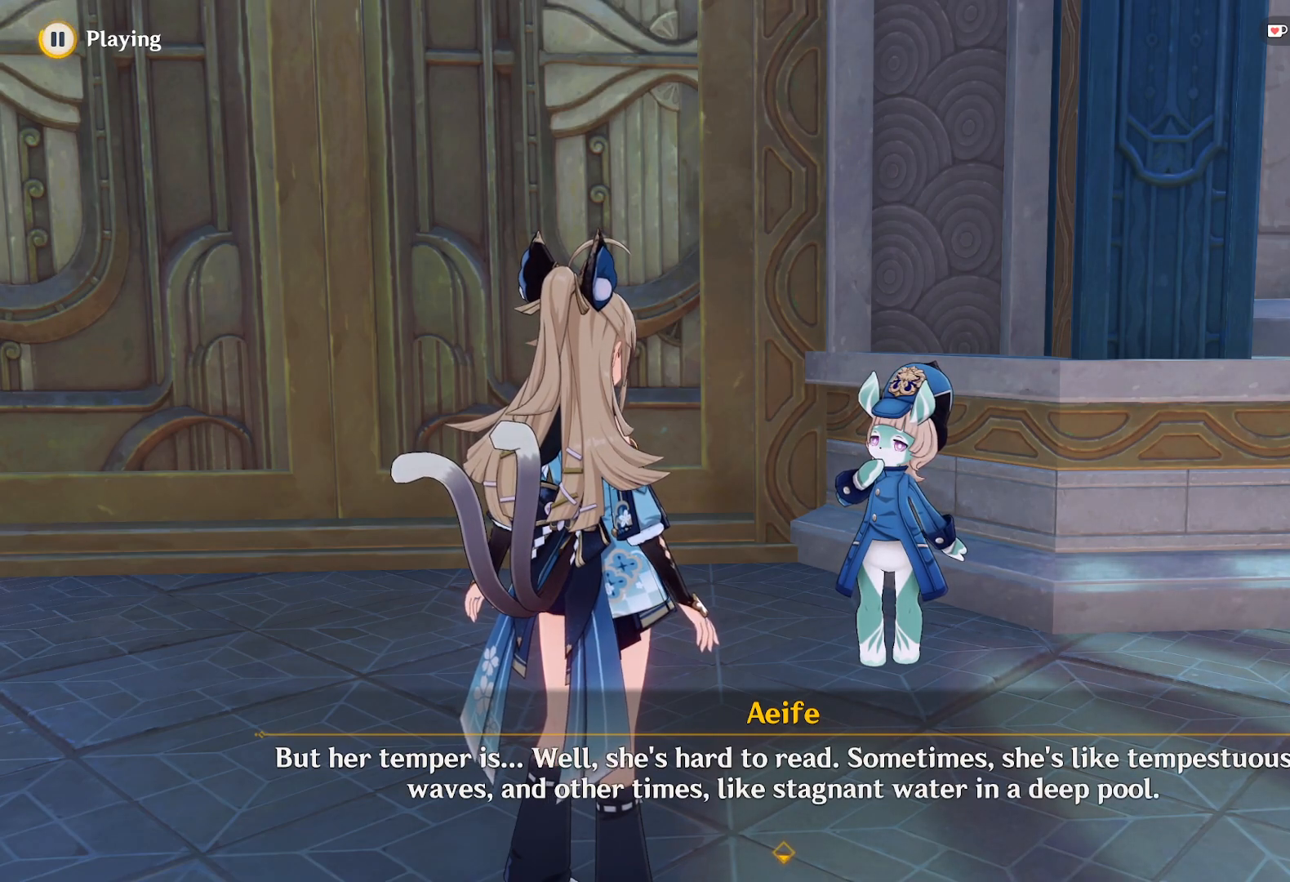
{"keys": [], "mouse": [], "events": [[267, "space", "down"], [417, "space", "up"]]}